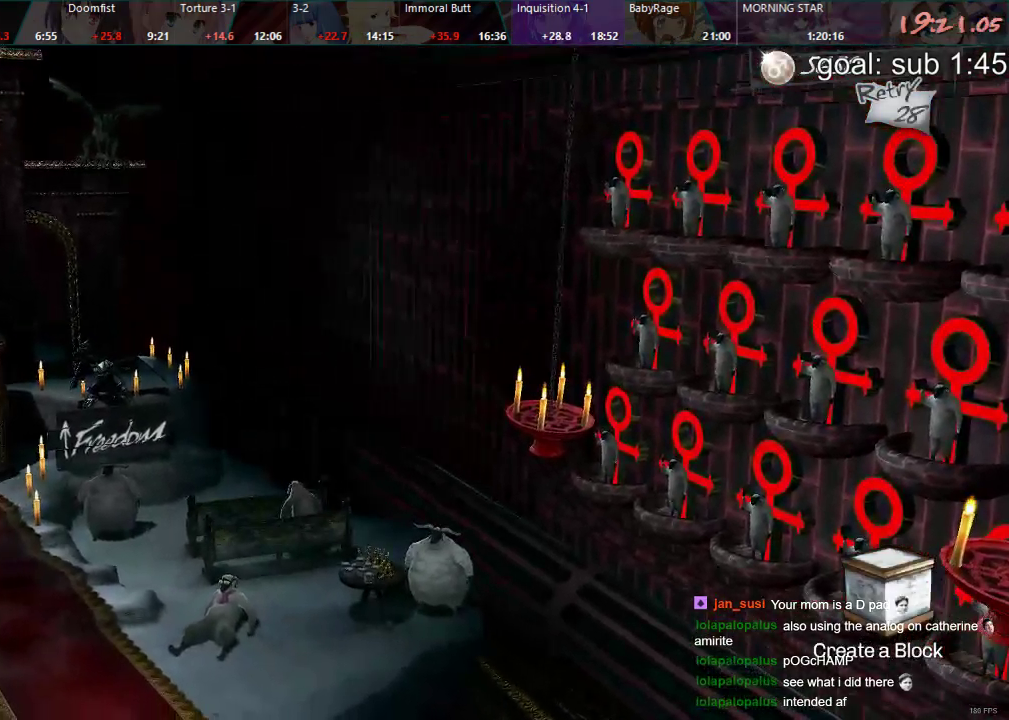
Gameplay with a controller (PlayStation layout); each line is a JSON object with the inputs held at the frame after it (dt_ms = milliseconds from this image to that frame). "events" lists button and stick changes between this image and that frame as [ms after this image, input, new state], when the widget could be followed in between.
{"dt_ms": 500, "buttons": [], "left_stick": "center", "right_stick": "center", "events": []}
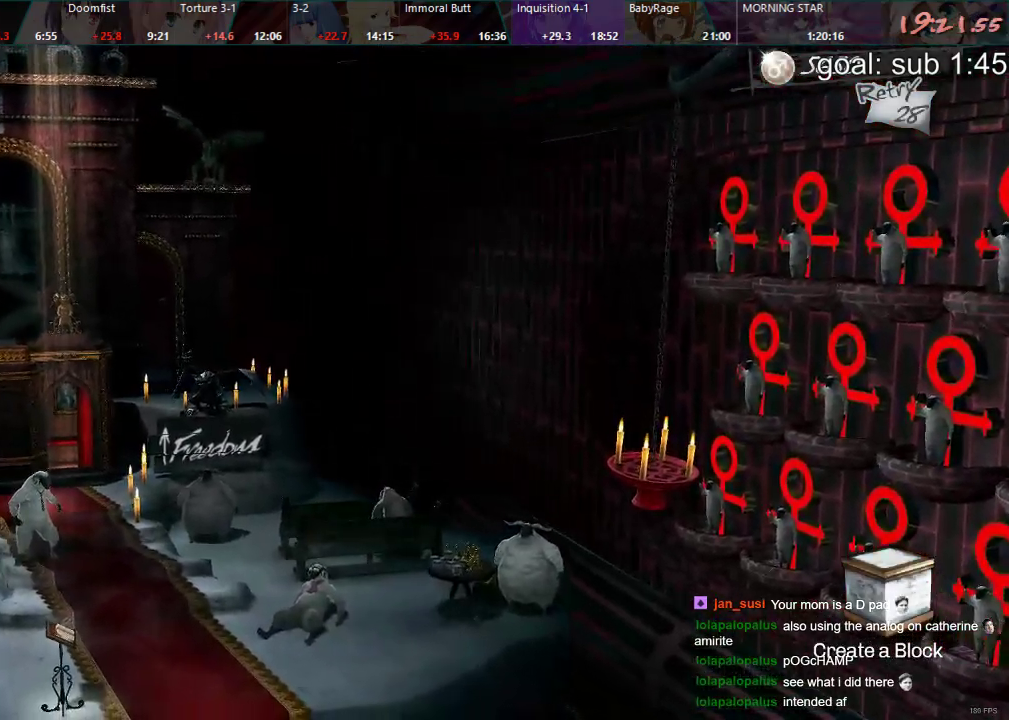
{"dt_ms": 500, "buttons": [], "left_stick": "center", "right_stick": "center", "events": []}
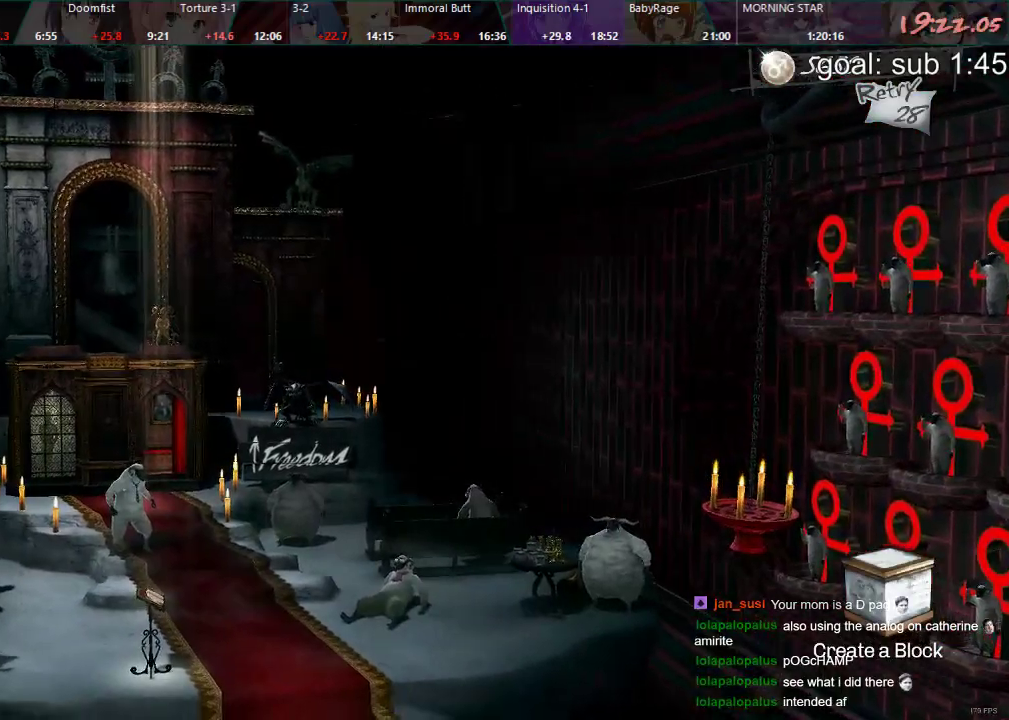
{"dt_ms": 500, "buttons": [], "left_stick": "center", "right_stick": "center", "events": []}
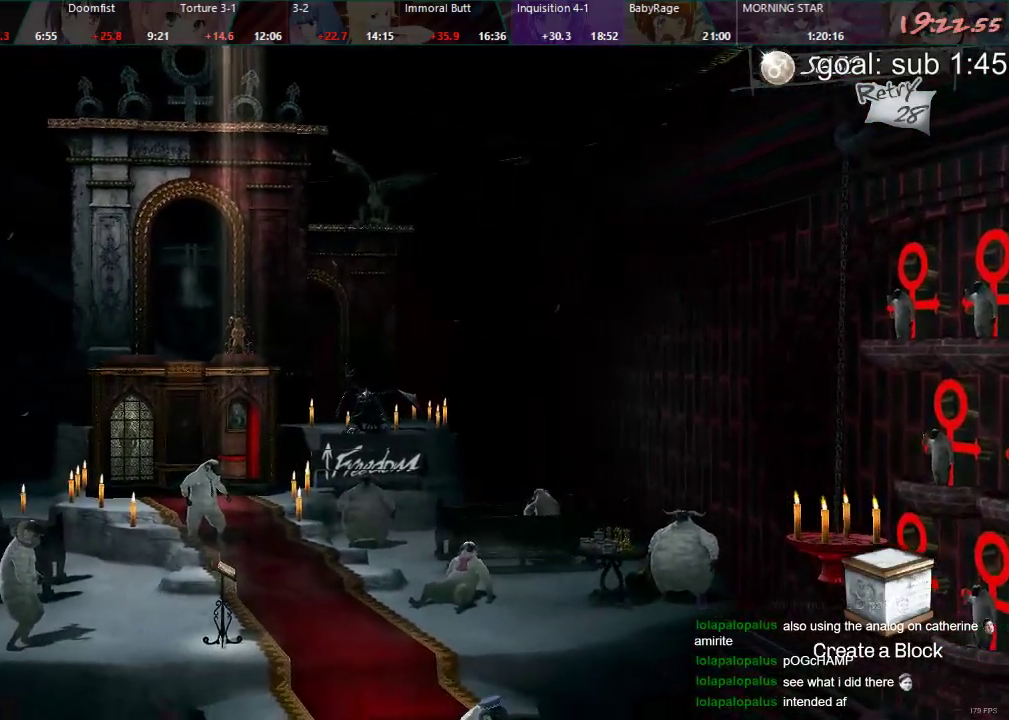
{"dt_ms": 500, "buttons": ["DPAD_DOWN"], "left_stick": "center", "right_stick": "center", "events": [[267, "DPAD_DOWN", "down"]]}
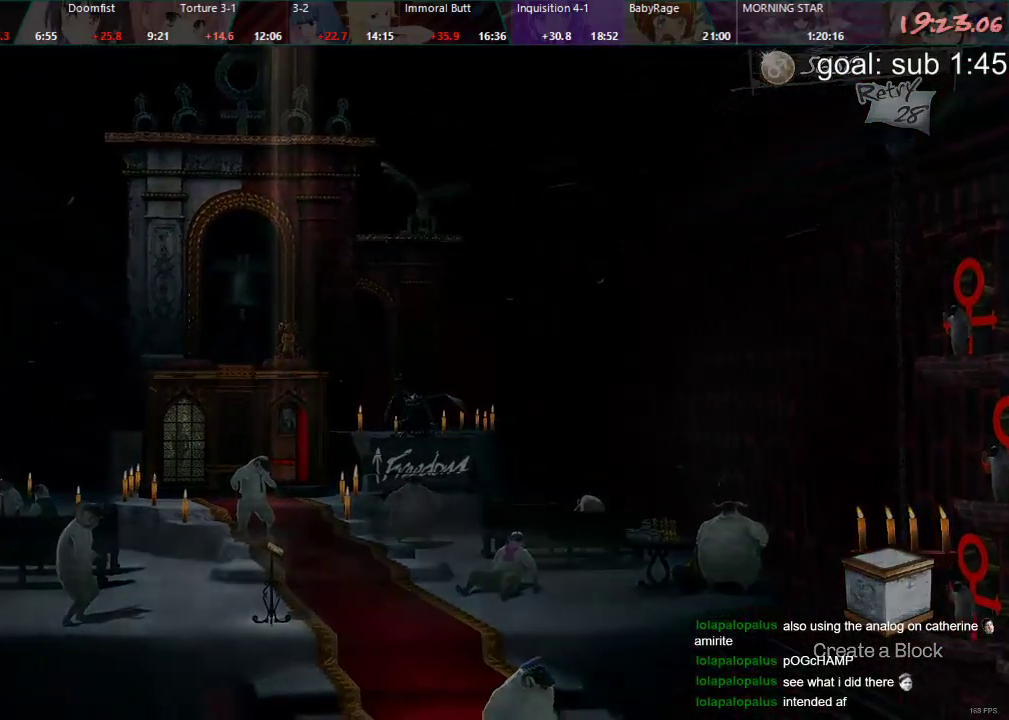
{"dt_ms": 500, "buttons": ["DPAD_DOWN"], "left_stick": "center", "right_stick": "center", "events": []}
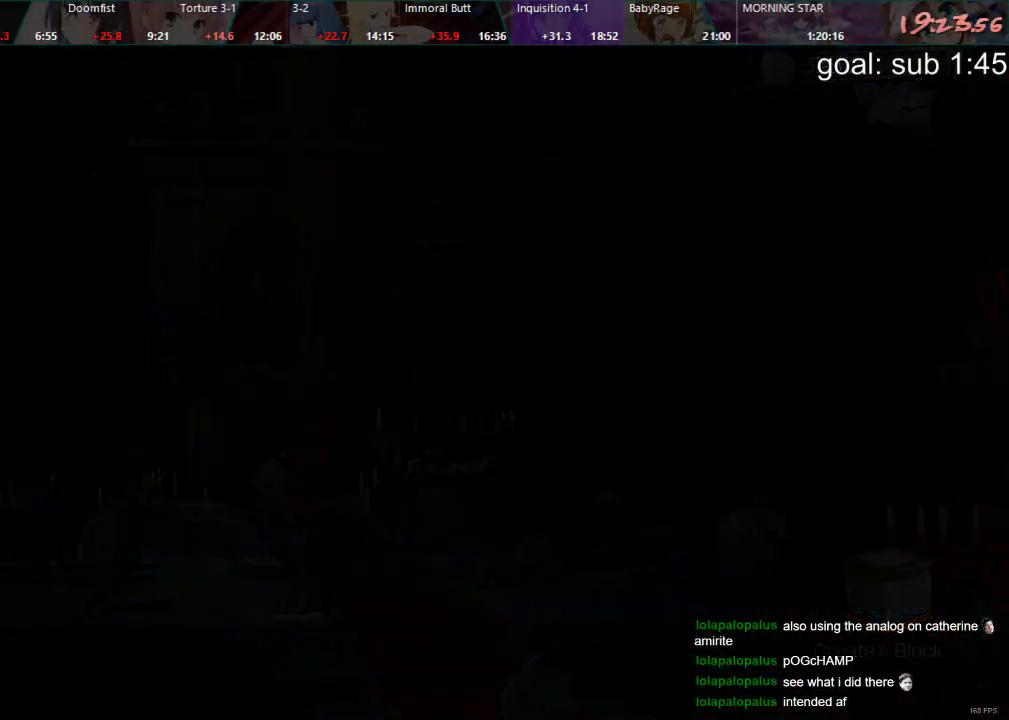
{"dt_ms": 500, "buttons": ["DPAD_DOWN"], "left_stick": "center", "right_stick": "center", "events": []}
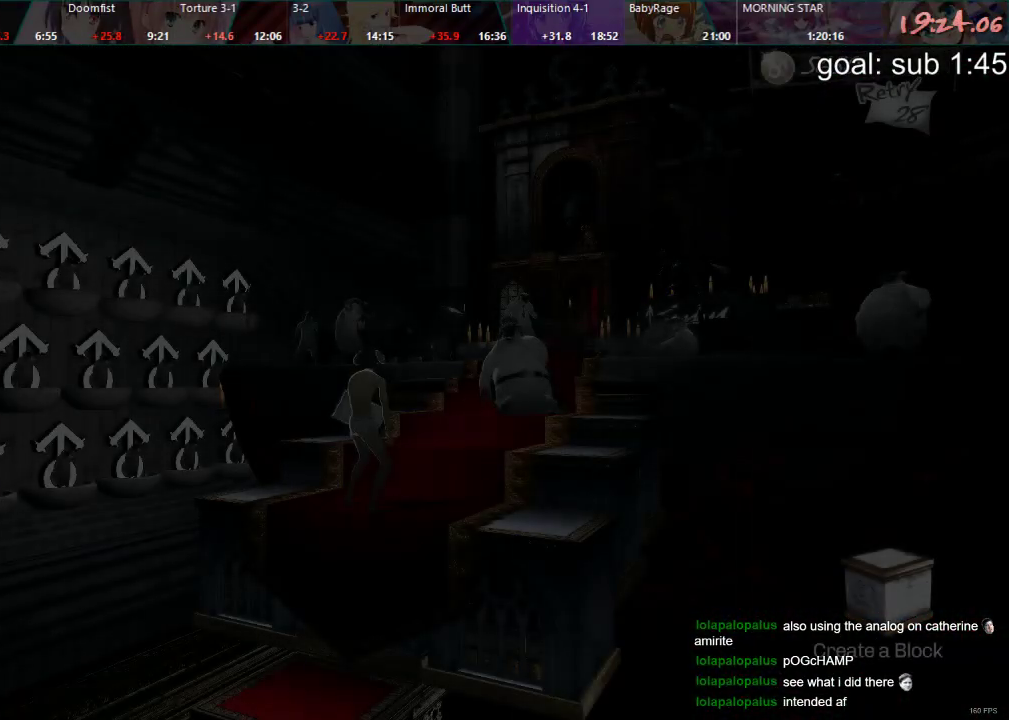
{"dt_ms": 500, "buttons": ["DPAD_DOWN"], "left_stick": "center", "right_stick": "center", "events": []}
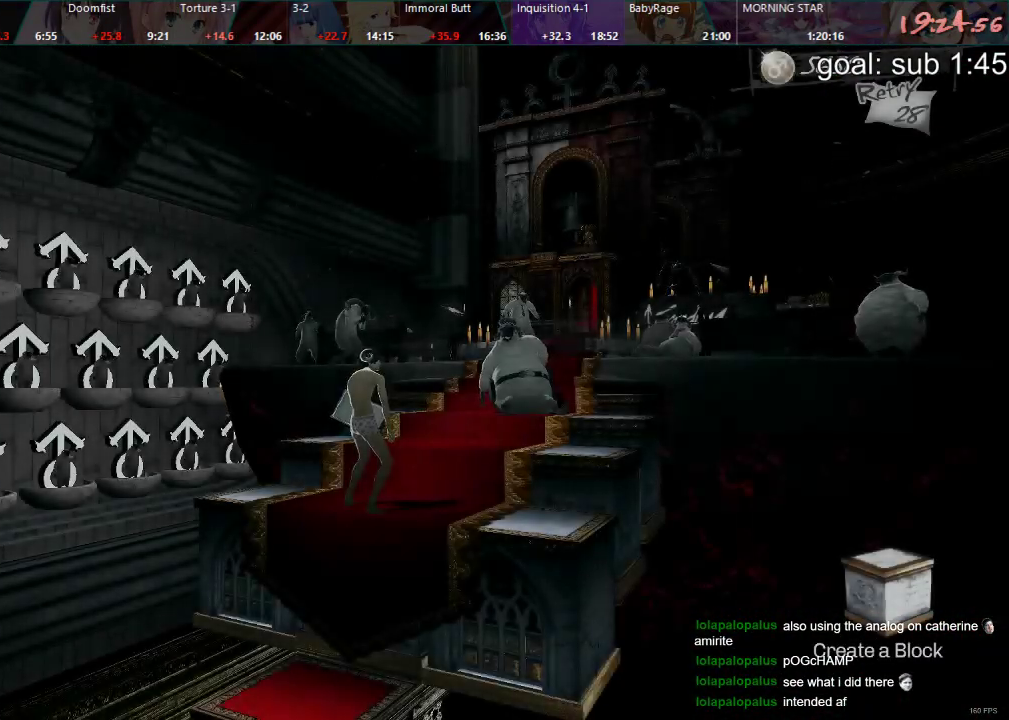
{"dt_ms": 500, "buttons": ["DPAD_DOWN"], "left_stick": "center", "right_stick": "center", "events": []}
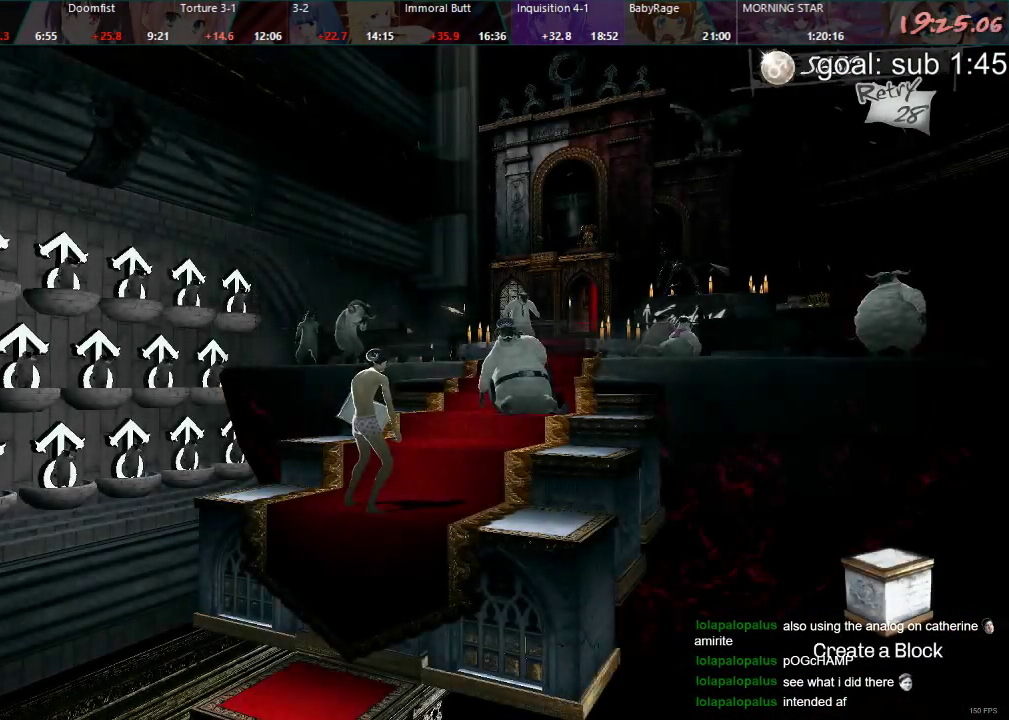
{"dt_ms": 500, "buttons": ["R1", "DPAD_DOWN", "DPAD_RIGHT"], "left_stick": "center", "right_stick": "center", "events": [[450, "DPAD_RIGHT", "down"], [483, "R1", "down"]]}
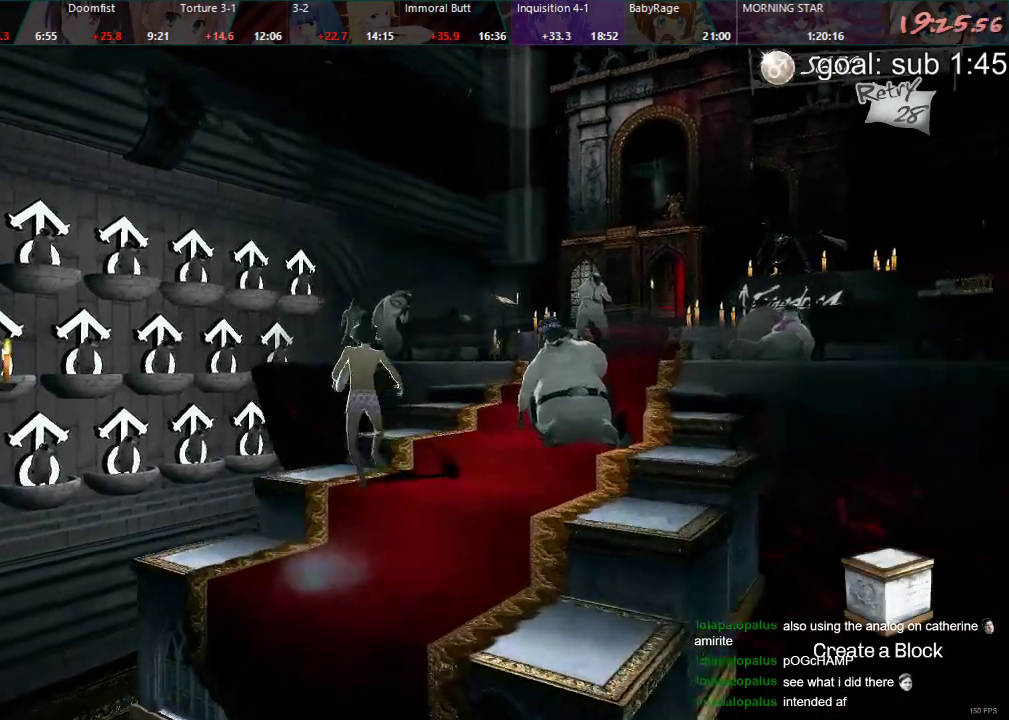
{"dt_ms": 500, "buttons": ["DPAD_DOWN", "DPAD_LEFT"], "left_stick": "center", "right_stick": "center", "events": [[33, "R1", "up"], [183, "DPAD_RIGHT", "up"], [233, "DPAD_LEFT", "down"]]}
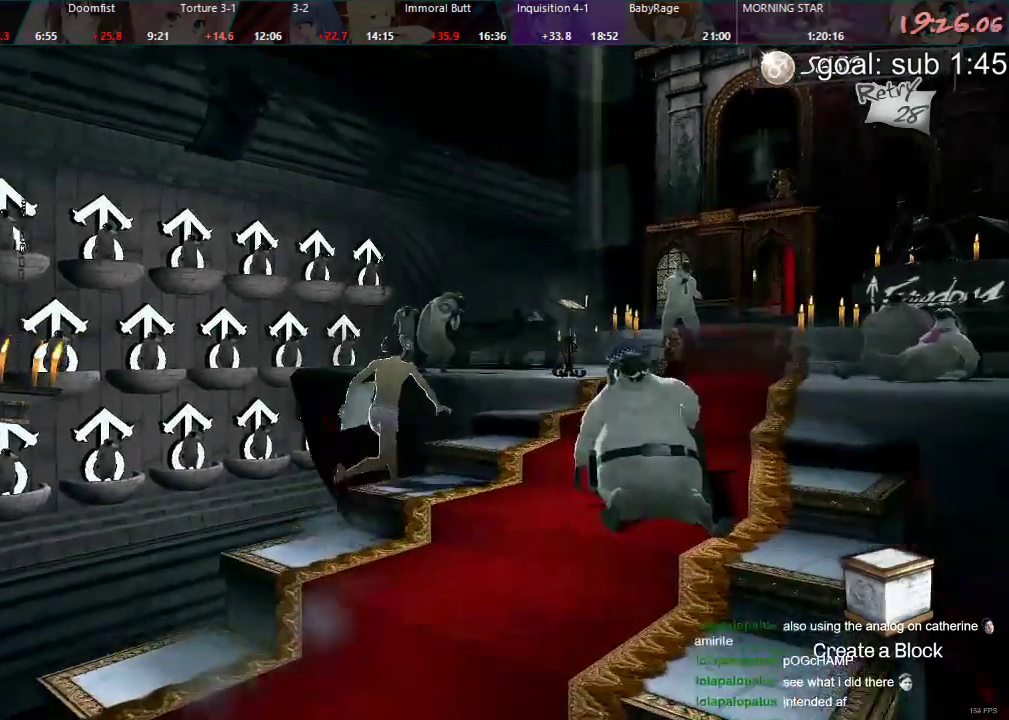
{"dt_ms": 500, "buttons": ["DPAD_DOWN", "DPAD_LEFT"], "left_stick": "center", "right_stick": "center", "events": [[200, "DPAD_LEFT", "up"], [250, "DPAD_LEFT", "down"]]}
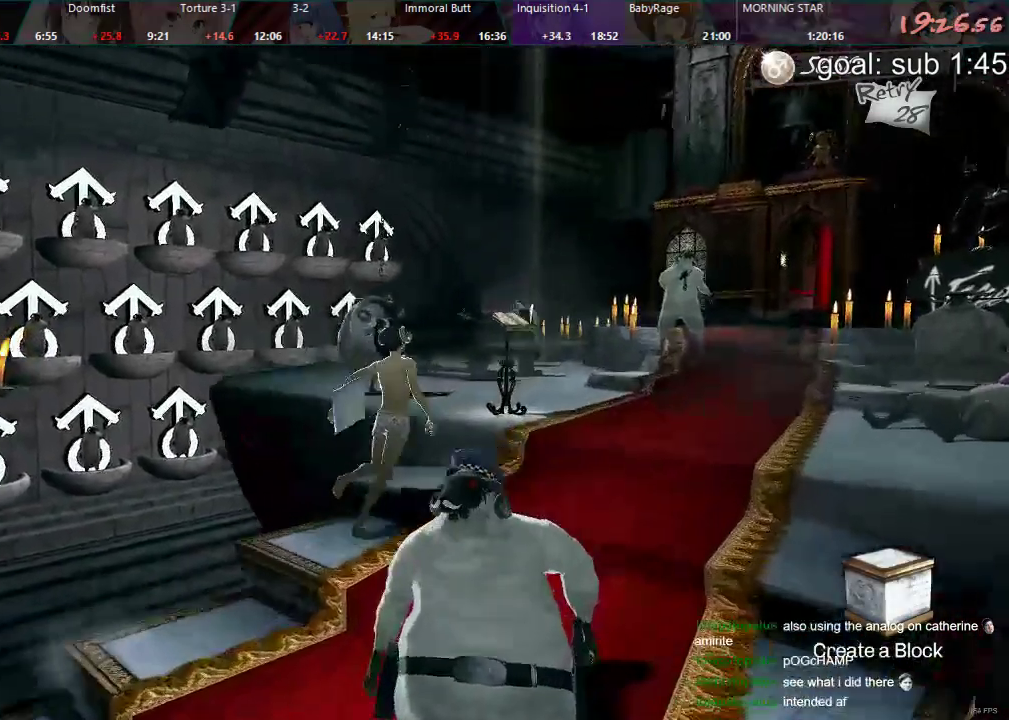
{"dt_ms": 500, "buttons": ["DPAD_DOWN", "DPAD_LEFT"], "left_stick": "center", "right_stick": "center", "events": []}
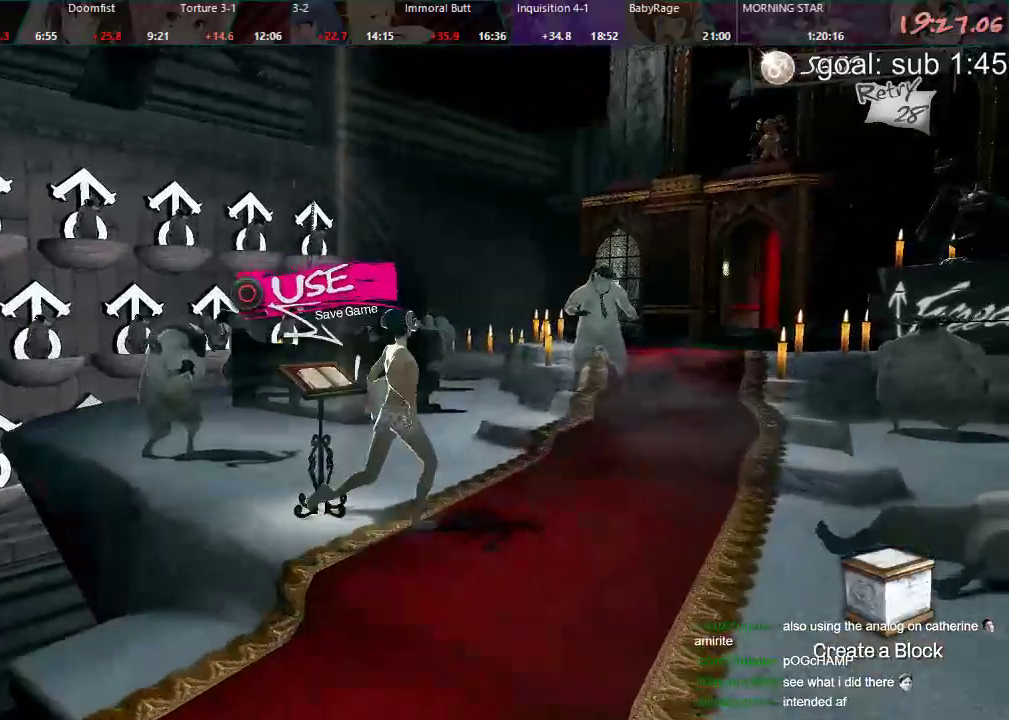
{"dt_ms": 500, "buttons": ["DPAD_DOWN", "DPAD_LEFT"], "left_stick": "center", "right_stick": "center", "events": [[200, "R1", "down"], [250, "R1", "up"]]}
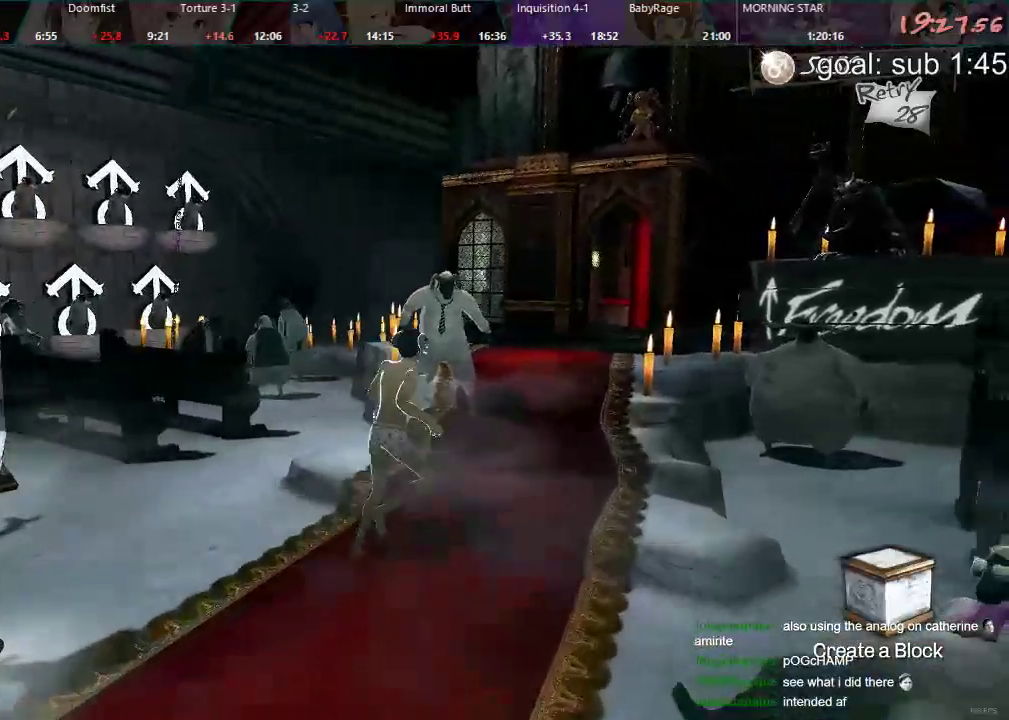
{"dt_ms": 500, "buttons": ["DPAD_DOWN"], "left_stick": "center", "right_stick": "center", "events": [[417, "DPAD_LEFT", "up"]]}
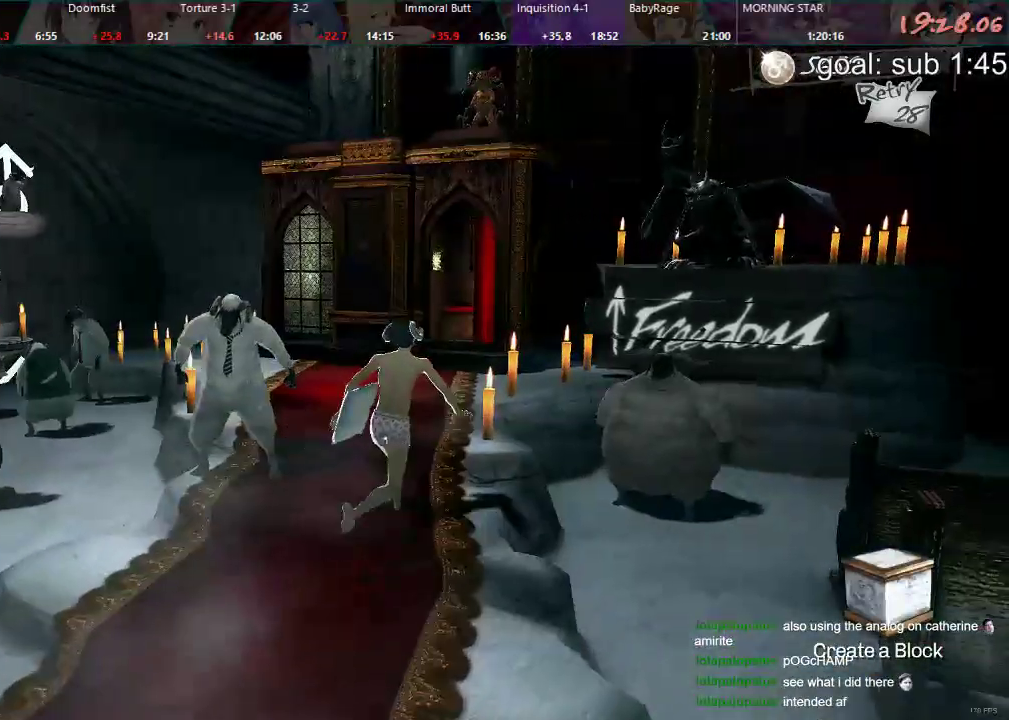
{"dt_ms": 500, "buttons": ["DPAD_DOWN"], "left_stick": "center", "right_stick": "center", "events": []}
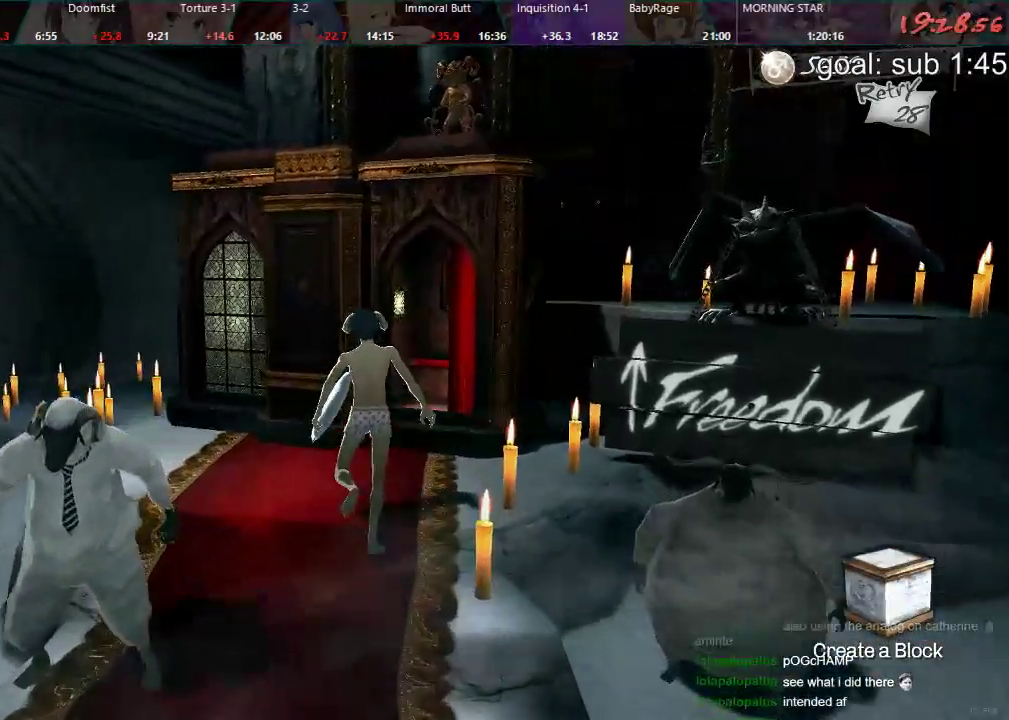
{"dt_ms": 1000, "buttons": ["DPAD_DOWN", "DPAD_LEFT"], "left_stick": "center", "right_stick": "center"}
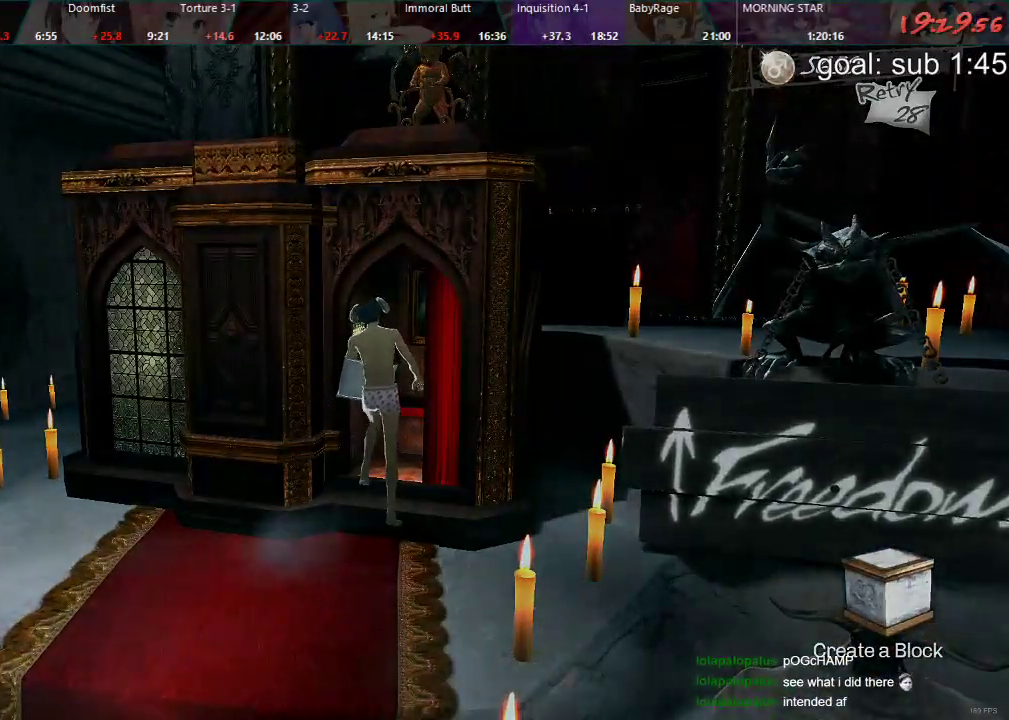
{"dt_ms": 500, "buttons": ["DPAD_DOWN", "DPAD_LEFT"], "left_stick": "center", "right_stick": "center", "events": []}
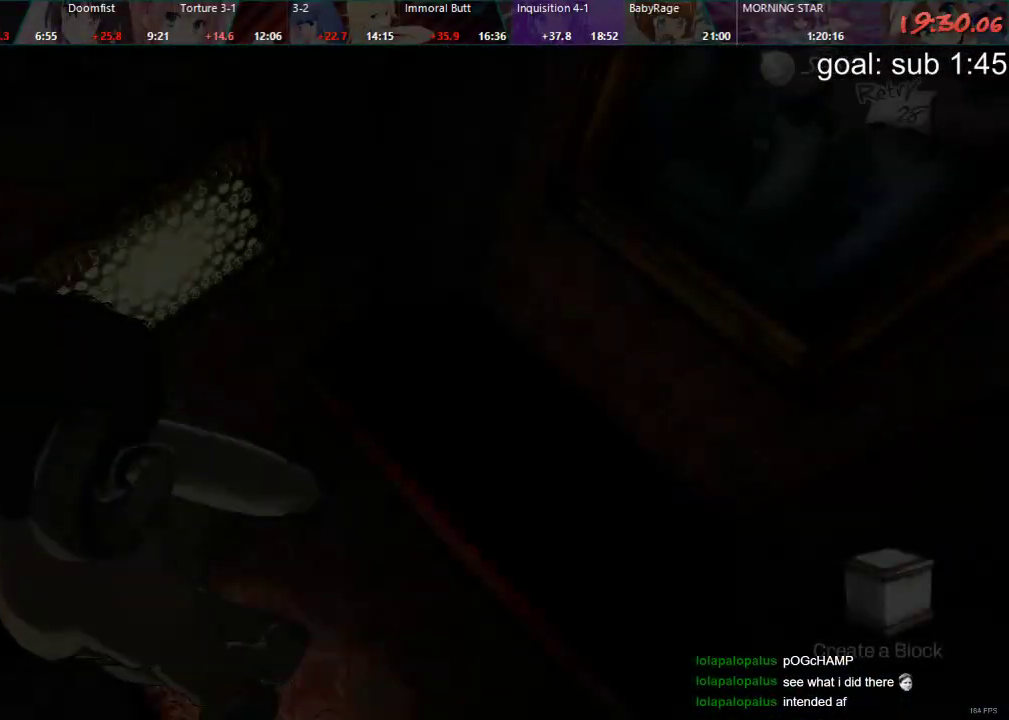
{"dt_ms": 500, "buttons": ["CIRCLE", "DPAD_DOWN", "DPAD_LEFT"], "left_stick": "center", "right_stick": "center", "events": [[383, "CIRCLE", "down"], [433, "CIRCLE", "up"], [483, "CIRCLE", "down"]]}
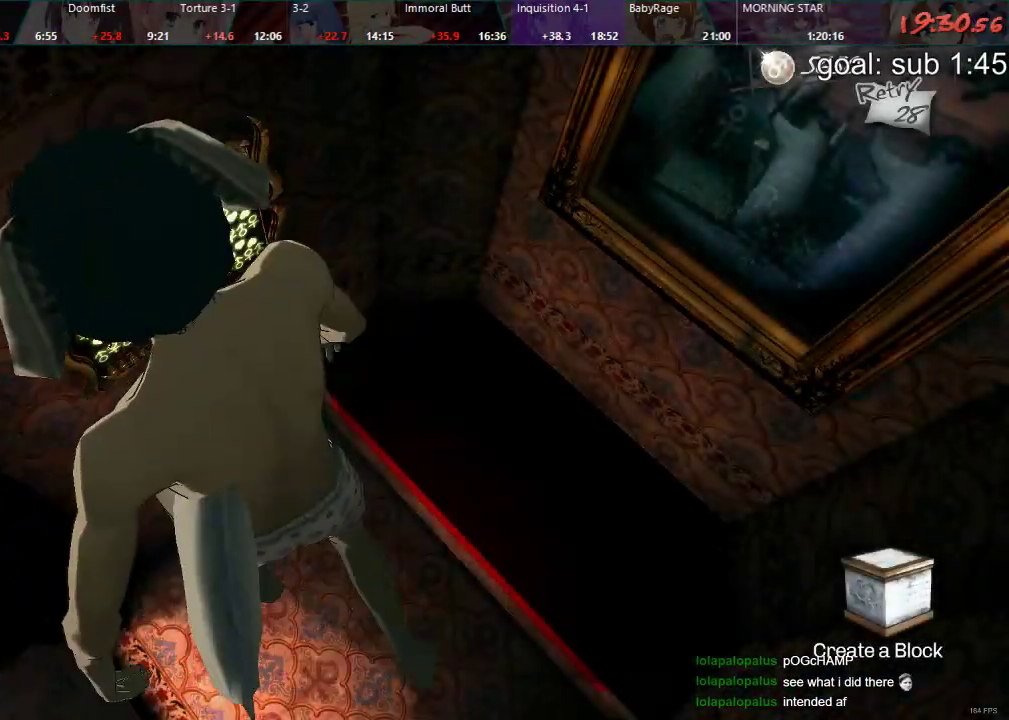
{"dt_ms": 500, "buttons": [], "left_stick": "center", "right_stick": "center", "events": [[50, "CIRCLE", "up"], [83, "CIRCLE", "down"], [150, "CIRCLE", "up"], [283, "DPAD_DOWN", "up"], [317, "DPAD_LEFT", "up"]]}
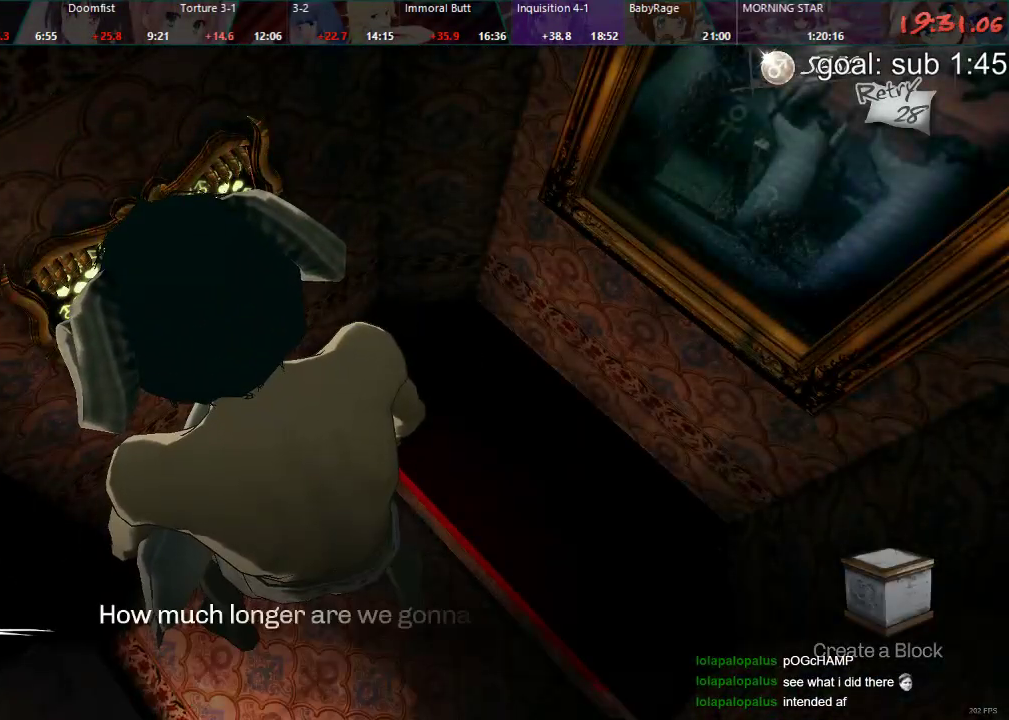
{"dt_ms": 500, "buttons": ["CROSS"], "left_stick": "center", "right_stick": "center", "events": [[67, "CIRCLE", "down"], [200, "CIRCLE", "up"], [483, "CROSS", "down"]]}
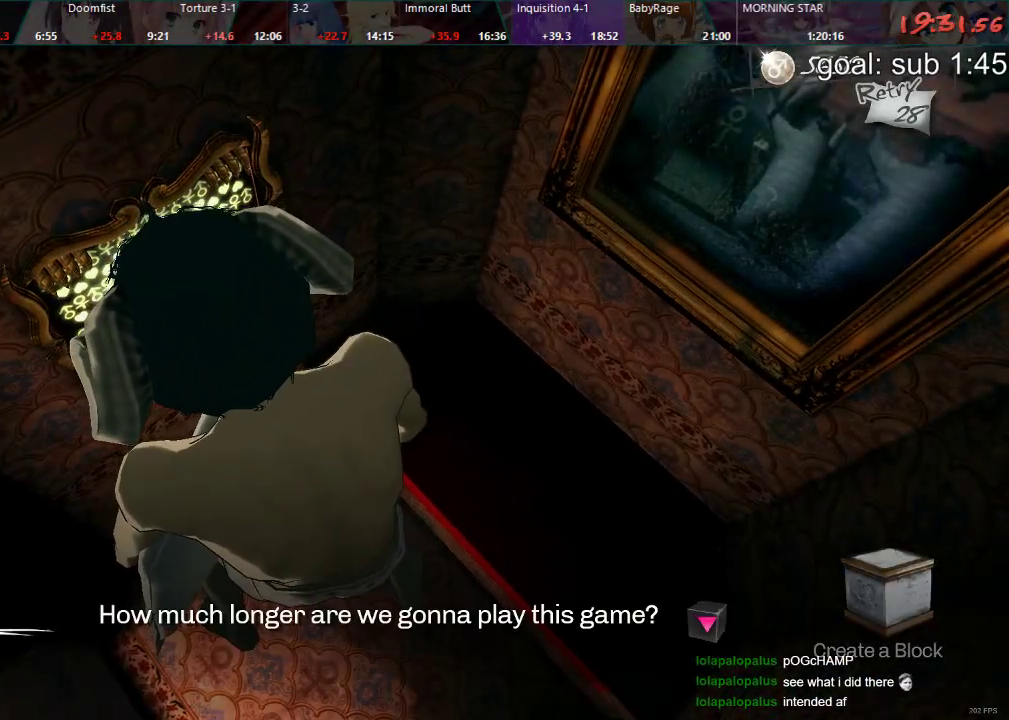
{"dt_ms": 500, "buttons": ["CROSS"], "left_stick": "center", "right_stick": "center", "events": [[33, "CROSS", "up"], [167, "CROSS", "down"], [217, "CROSS", "up"], [283, "CROSS", "down"], [333, "CROSS", "up"], [383, "CROSS", "down"], [450, "CROSS", "up"], [500, "CROSS", "down"]]}
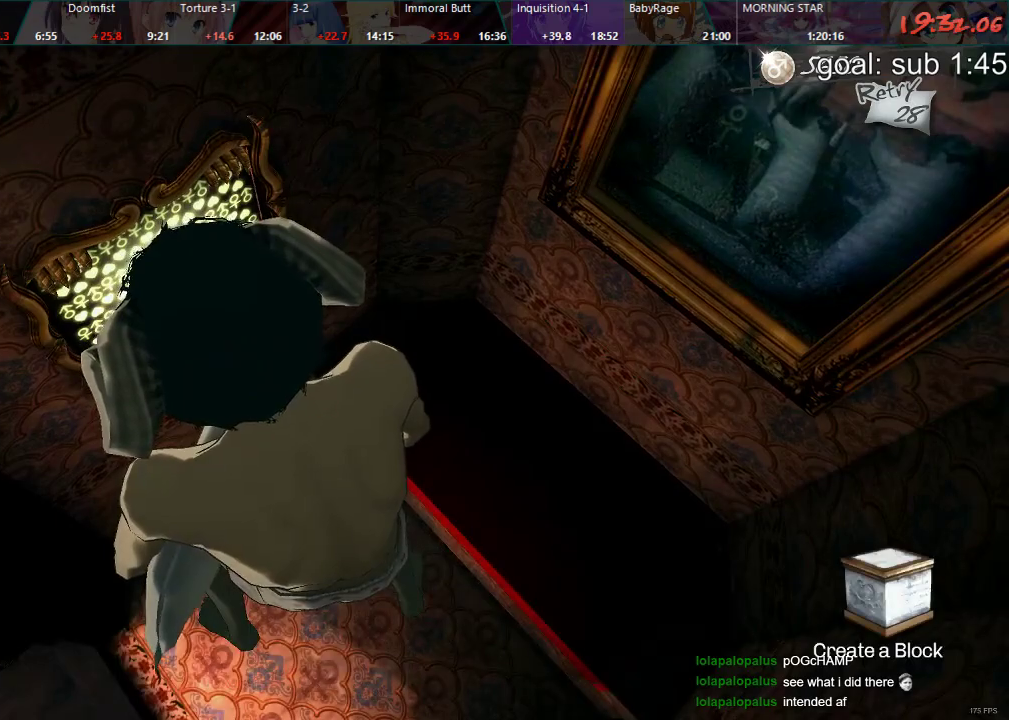
{"dt_ms": 500, "buttons": ["DPAD_LEFT"], "left_stick": "center", "right_stick": "center", "events": [[50, "CROSS", "up"], [200, "DPAD_LEFT", "down"]]}